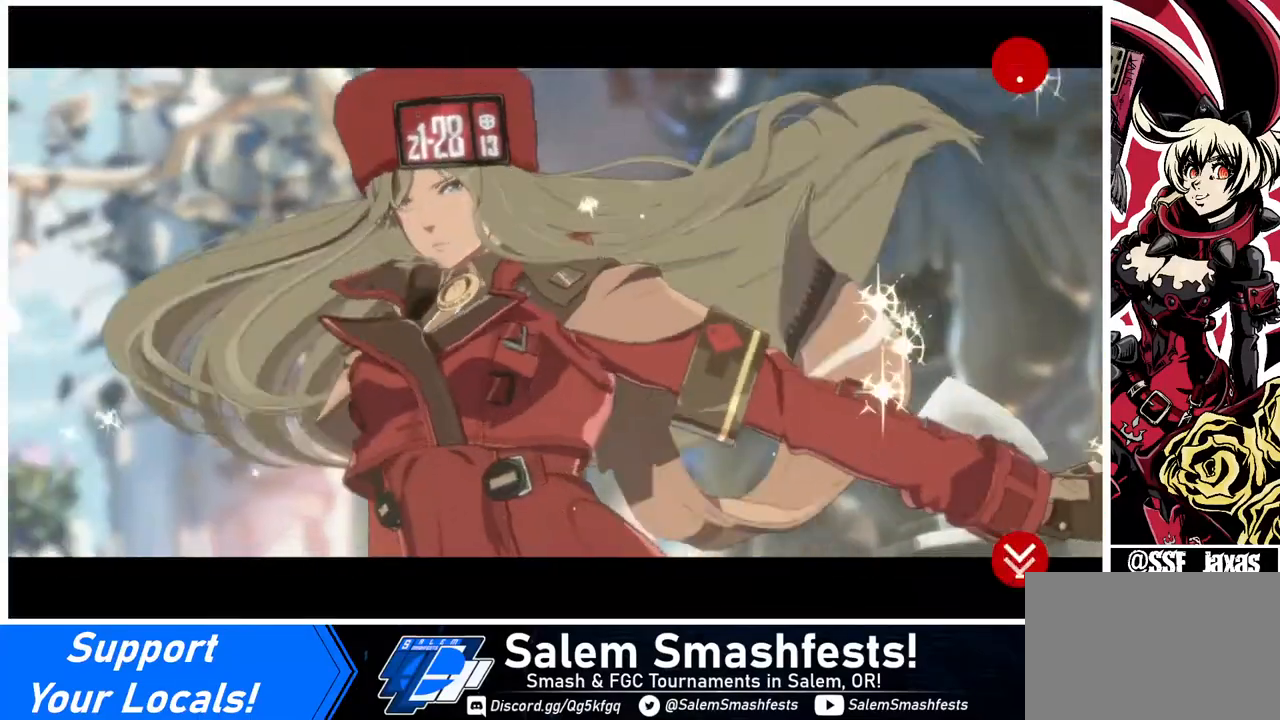
Gameplay with a controller (arcade stick); each line is a JSON object with the inputs held at the frame after it. "events" lists button and stick changes between this image and that frame as [ms after this image, input, new state], when the widget could be followed in between. Not read: L3 R3.
{"buttons": [], "events": [[280, "CROSS", "down"], [400, "CROSS", "up"]]}
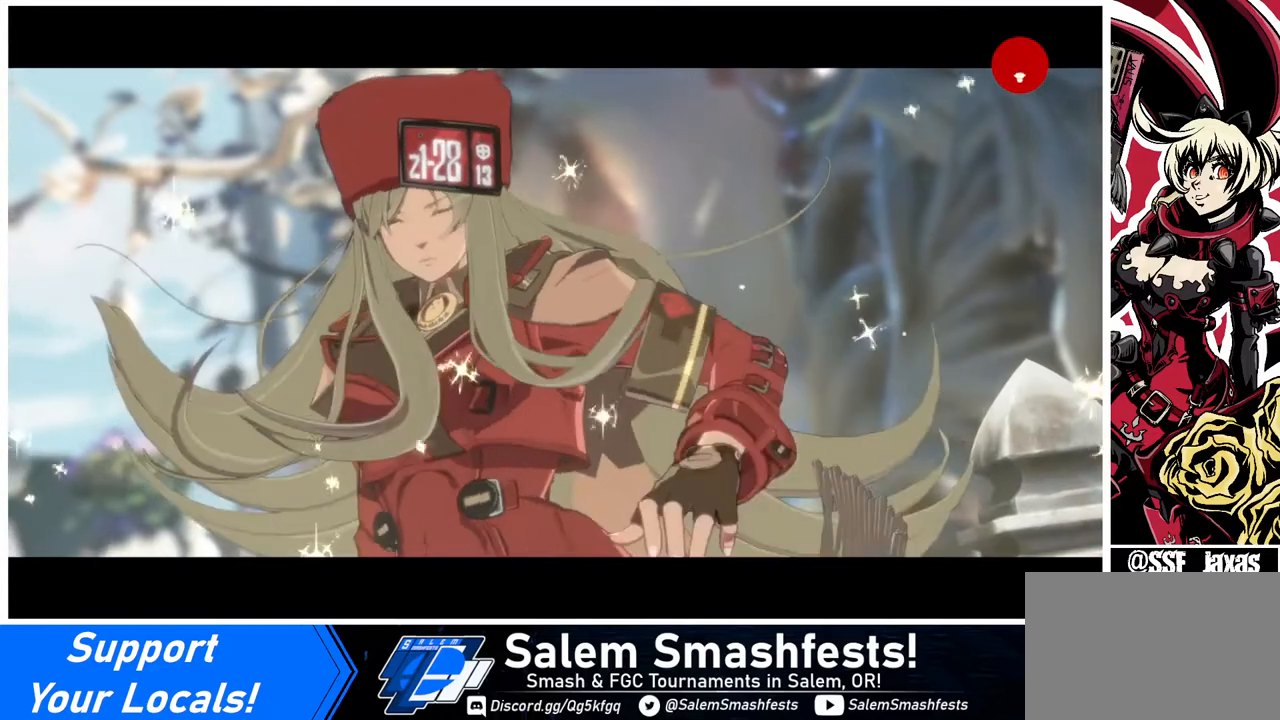
{"buttons": [], "events": []}
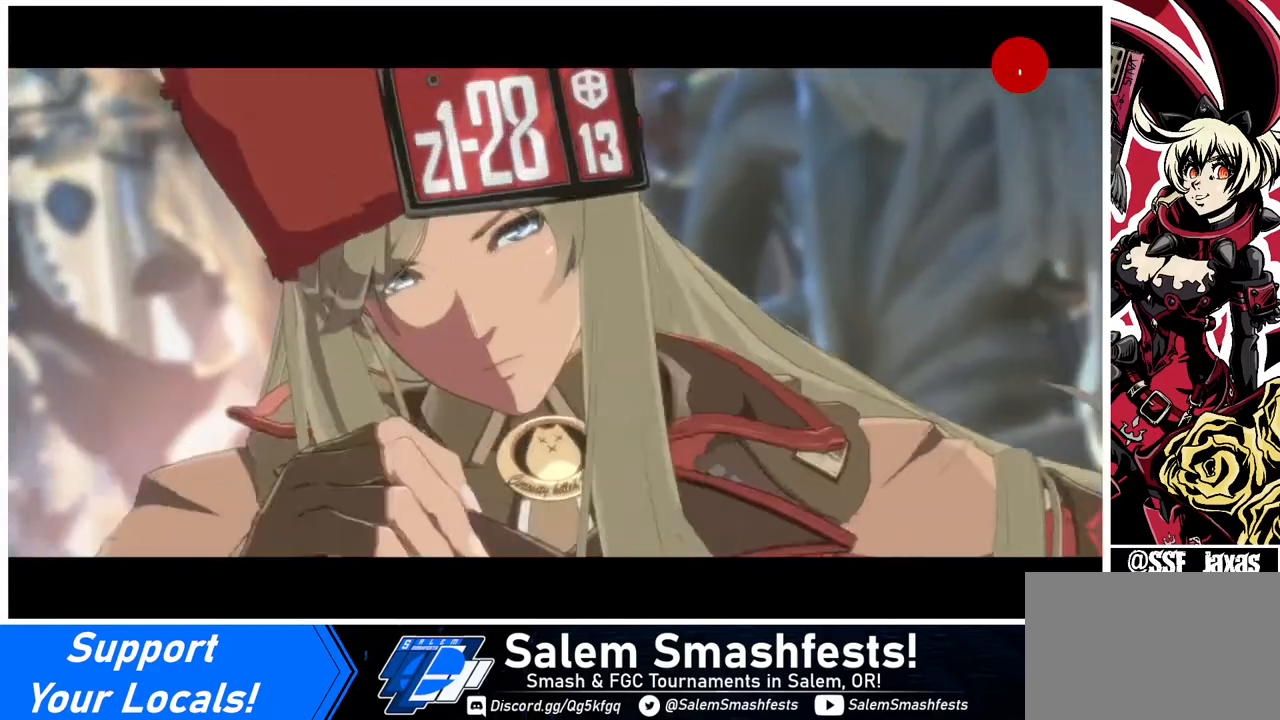
{"buttons": ["CROSS"], "events": [[360, "CROSS", "down"]]}
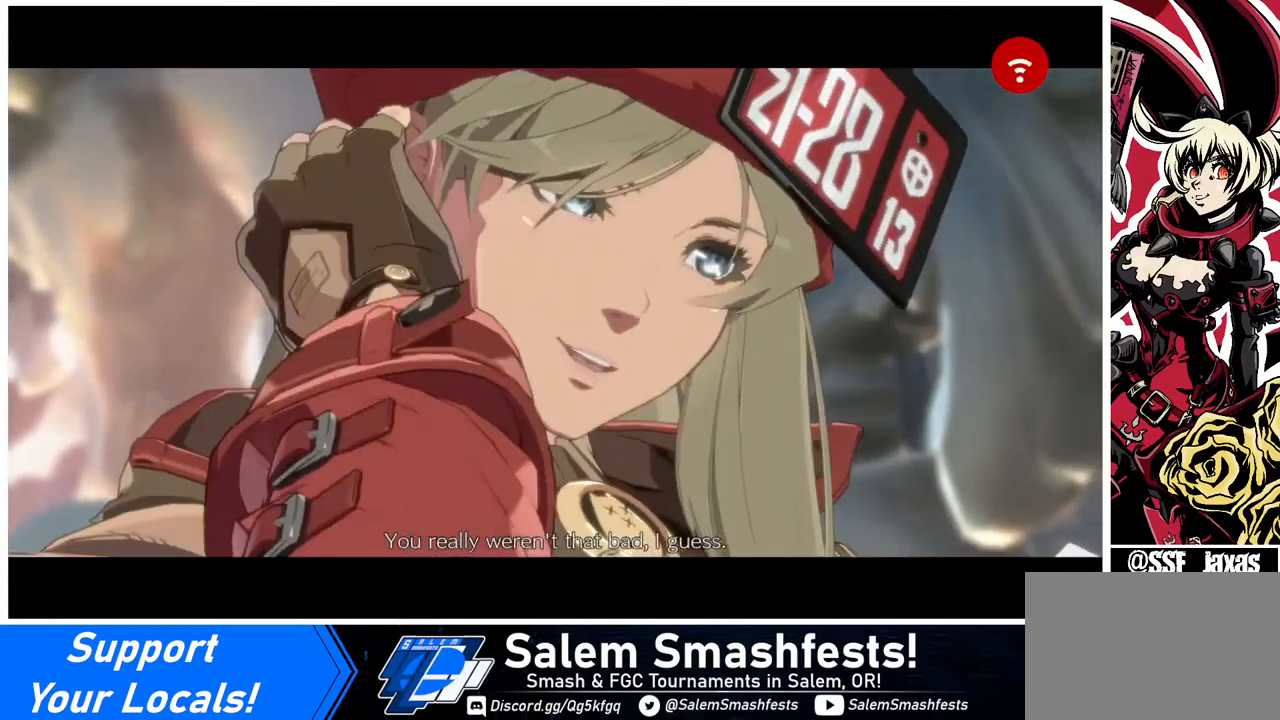
{"buttons": ["CROSS"], "events": [[40, "CROSS", "up"], [160, "CROSS", "down"], [240, "CROSS", "up"], [440, "CROSS", "down"]]}
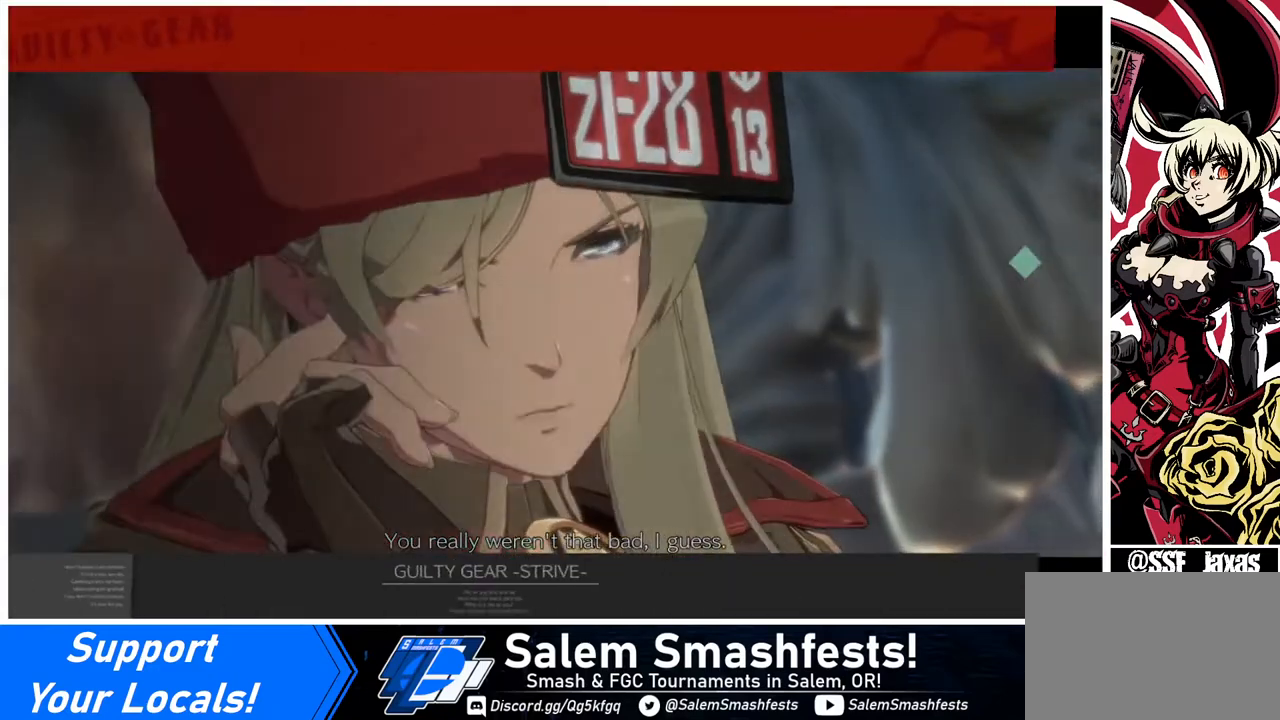
{"buttons": ["CROSS"], "events": [[40, "CROSS", "up"], [480, "CROSS", "down"]]}
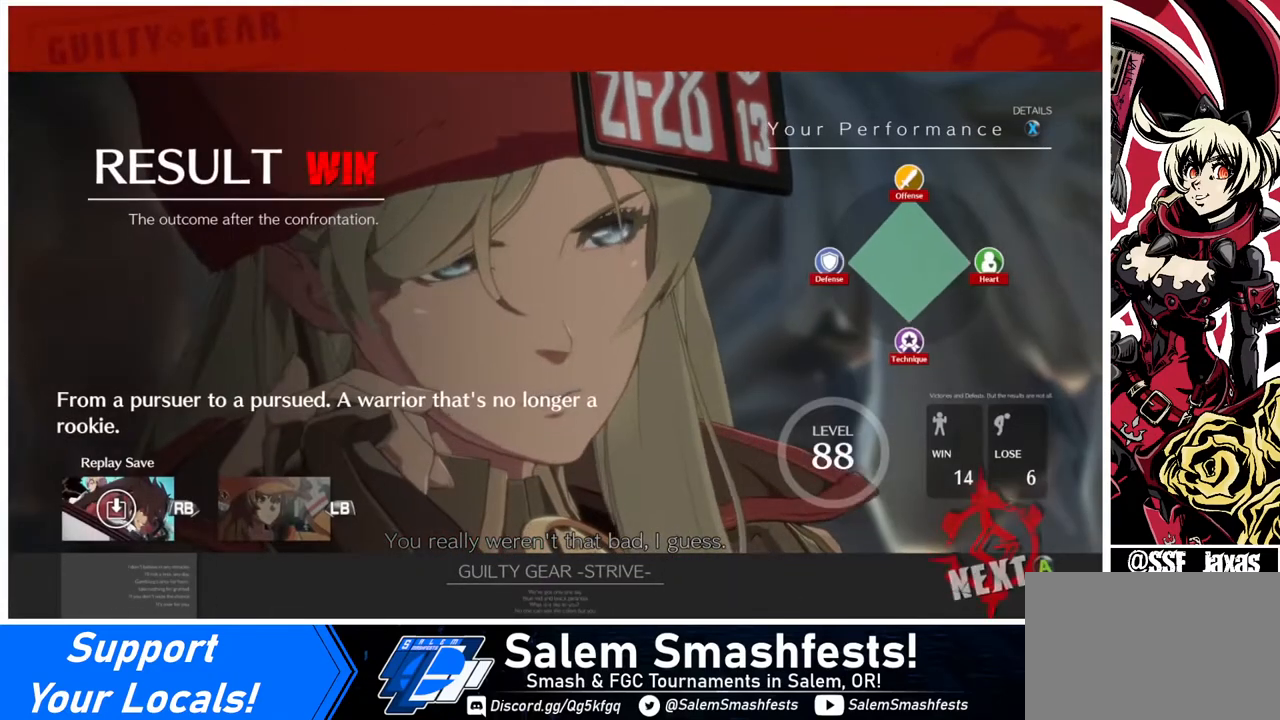
{"buttons": ["CROSS"], "events": [[40, "CROSS", "up"], [480, "CROSS", "down"]]}
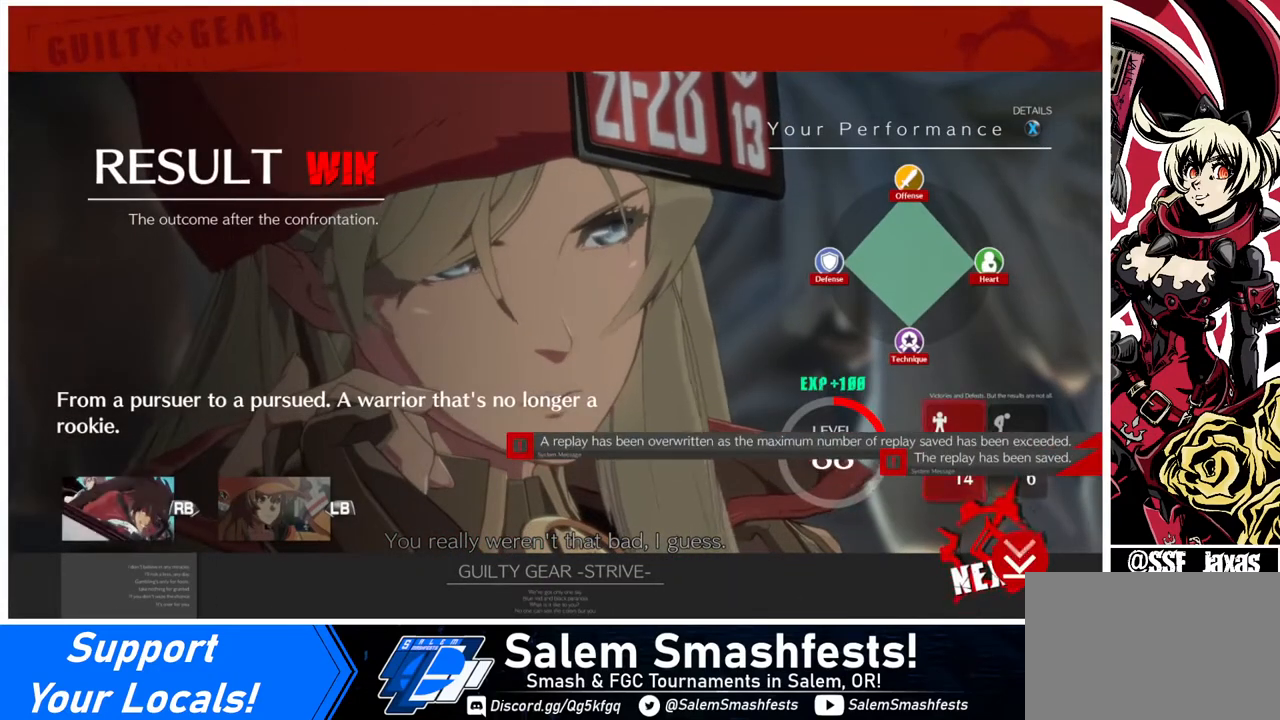
{"buttons": [], "events": [[80, "CROSS", "up"], [240, "CROSS", "down"], [400, "CROSS", "up"]]}
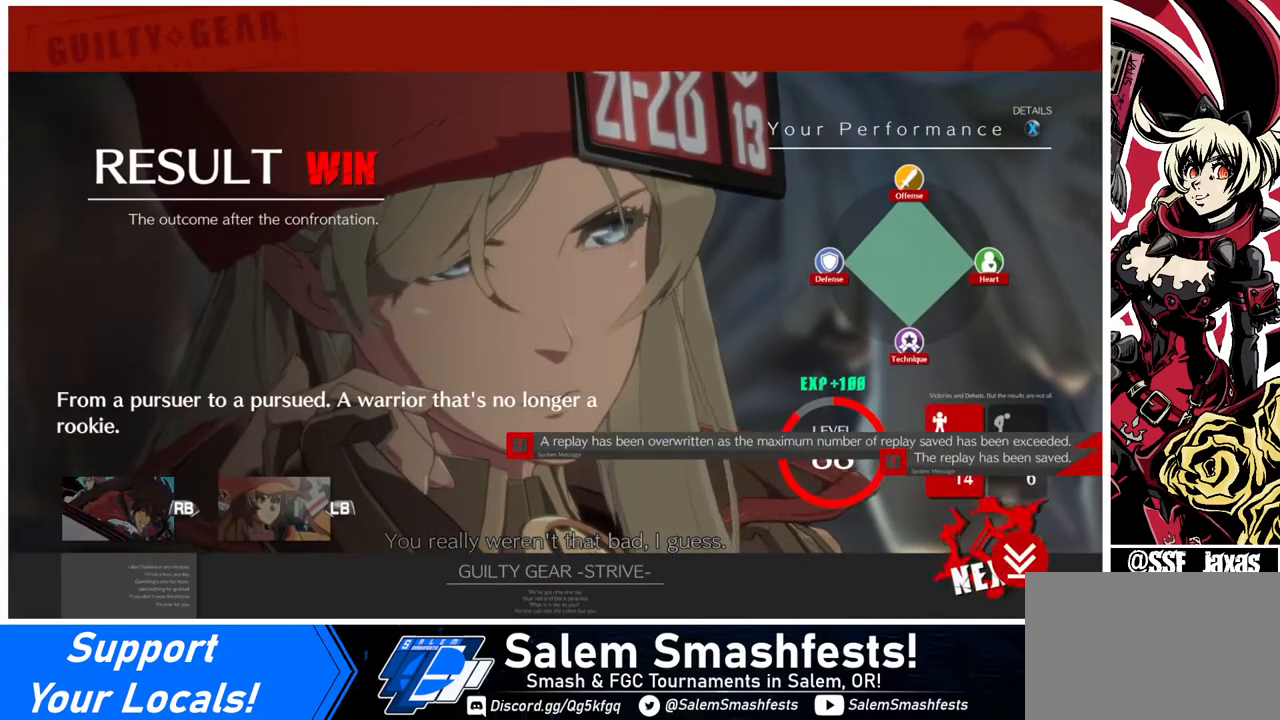
{"buttons": ["CROSS"], "events": [[80, "CROSS", "down"], [240, "CROSS", "up"], [440, "CROSS", "down"]]}
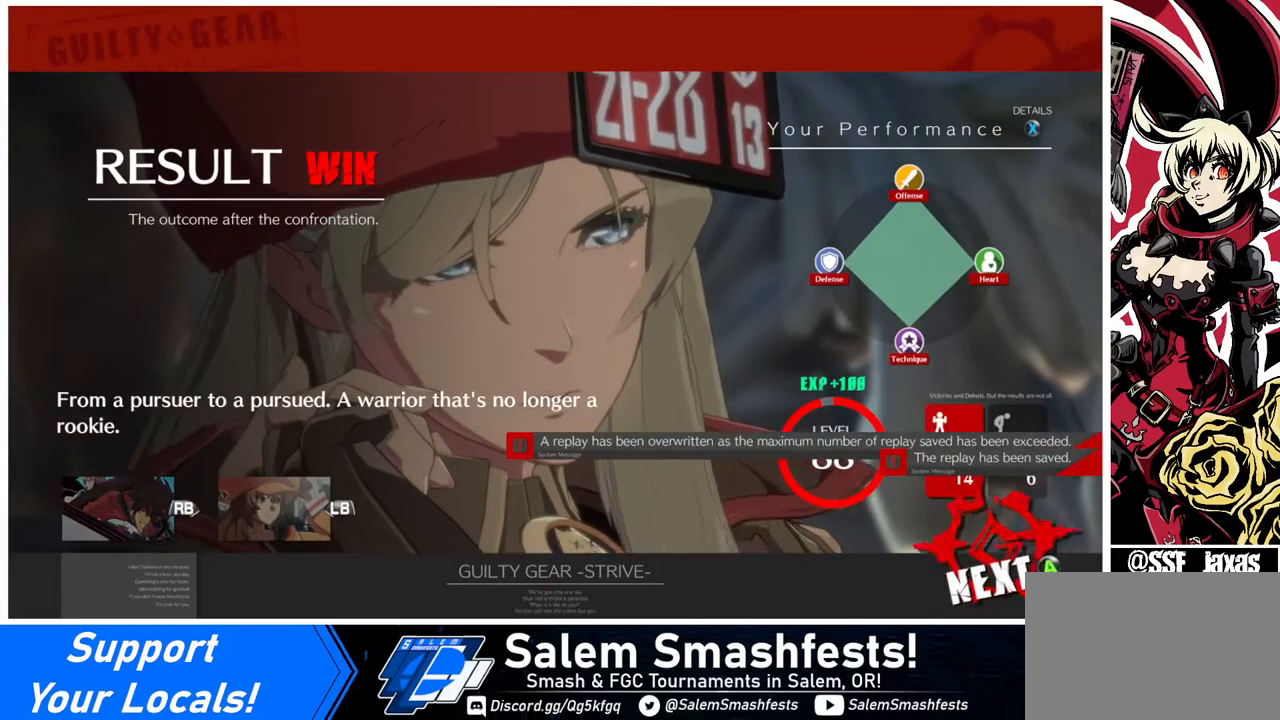
{"buttons": [], "events": [[40, "CROSS", "up"], [200, "CROSS", "down"], [320, "CROSS", "up"]]}
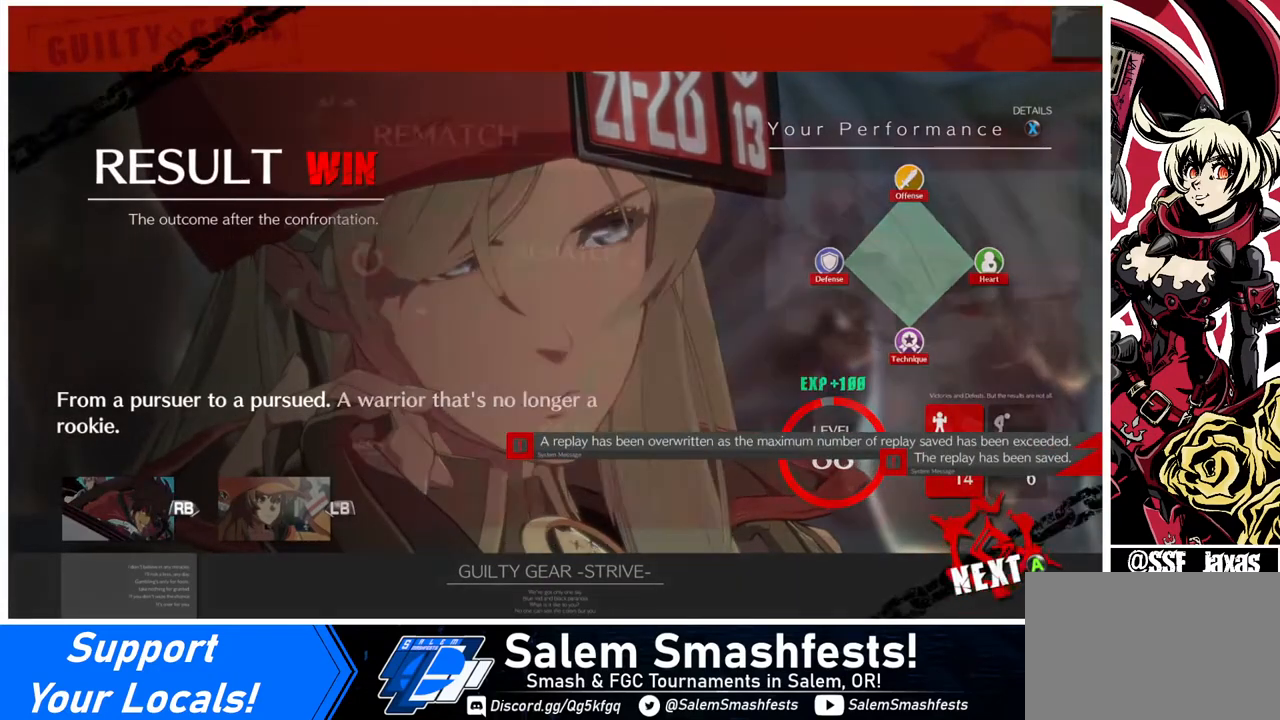
{"buttons": [], "events": [[40, "CROSS", "down"], [400, "CROSS", "up"]]}
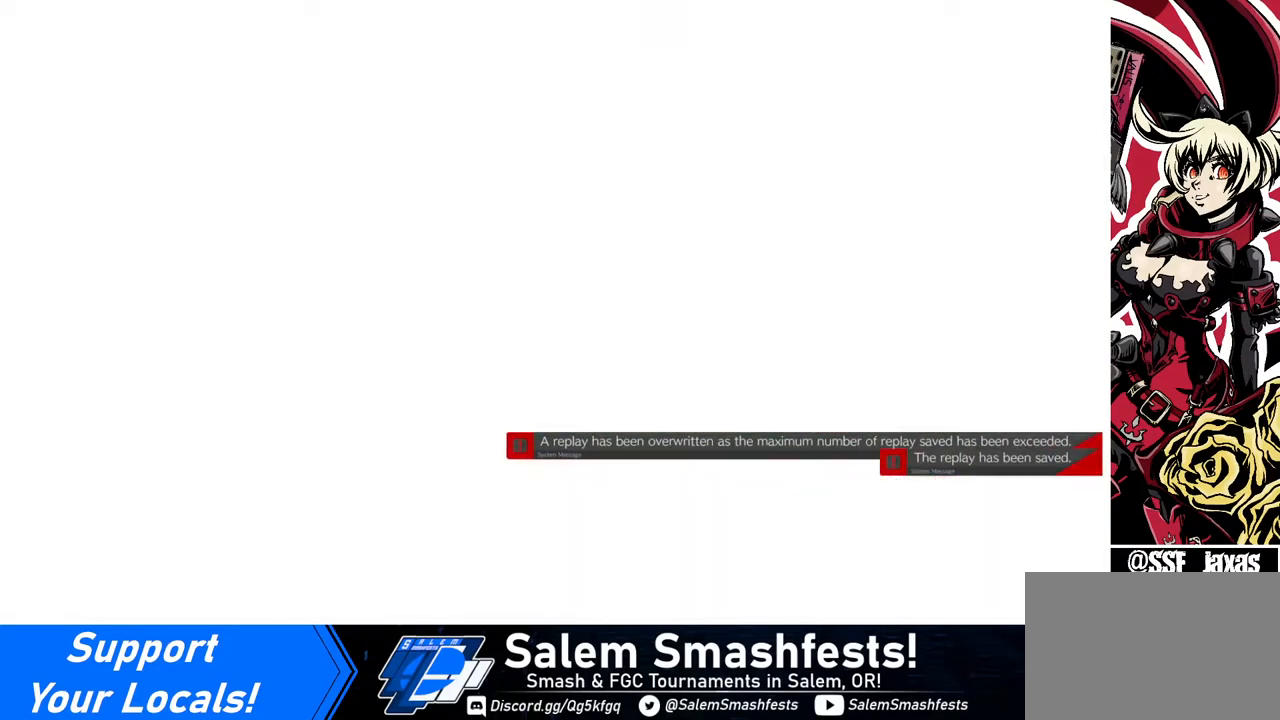
{"buttons": [], "events": [[120, "CROSS", "down"], [320, "CROSS", "up"]]}
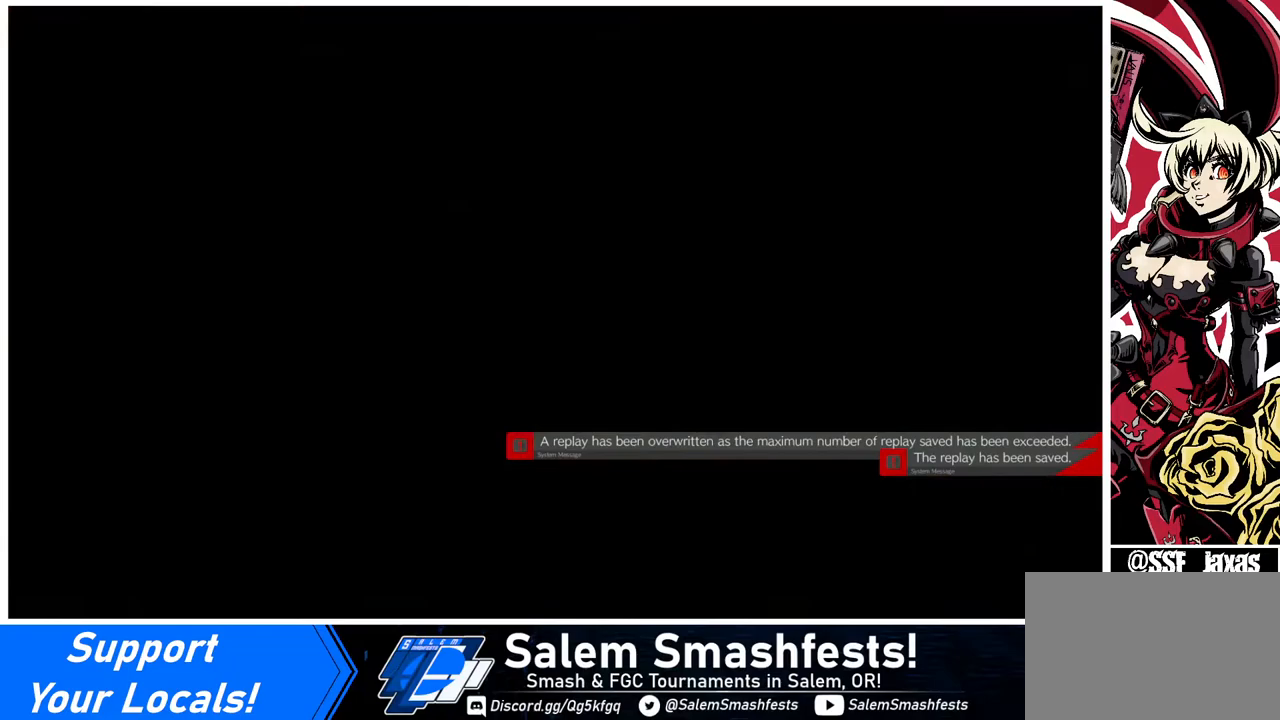
{"buttons": [], "events": []}
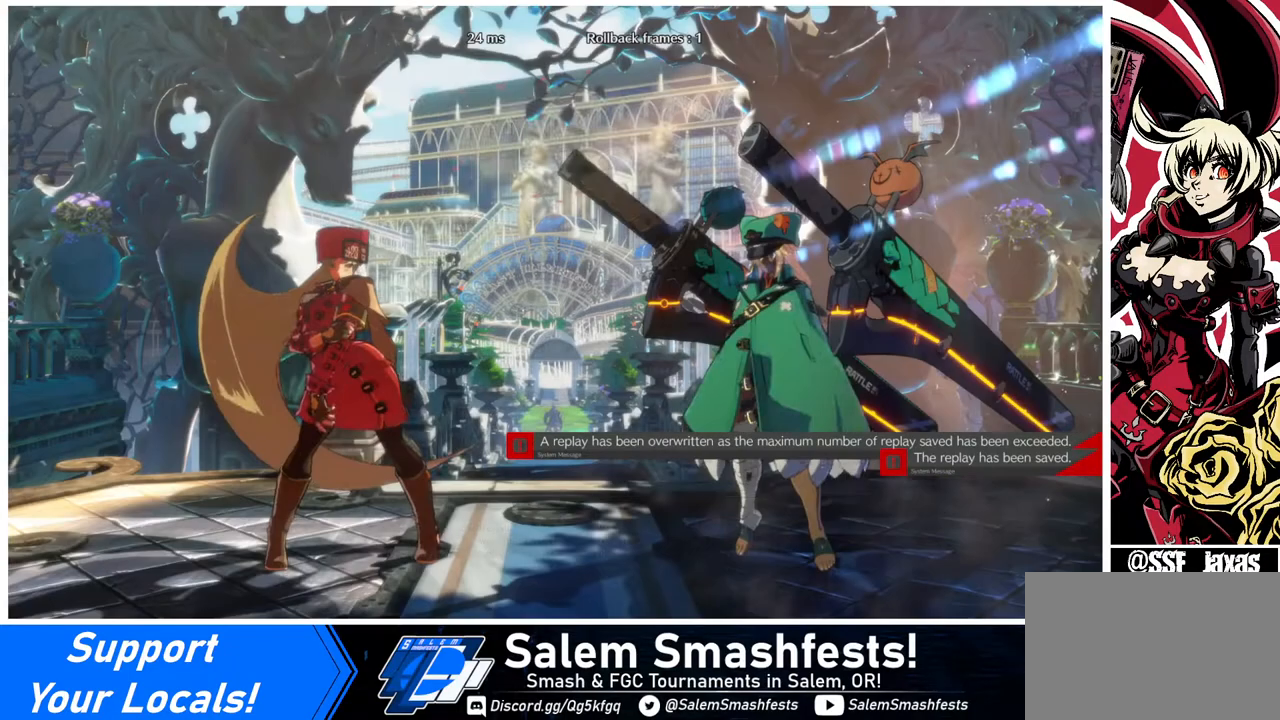
{"buttons": [], "events": []}
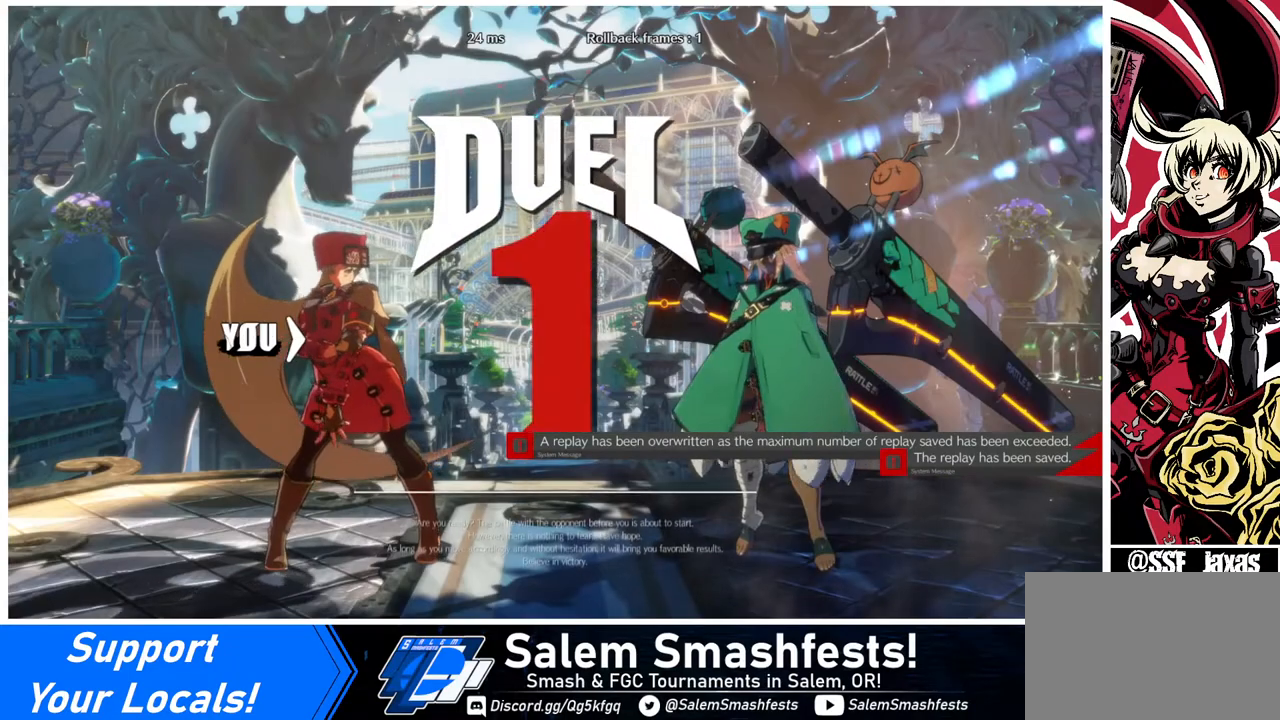
{"buttons": ["DPAD_DOWN"], "events": [[240, "DPAD_DOWN", "down"], [240, "DPAD_LEFT", "down"], [400, "DPAD_LEFT", "up"]]}
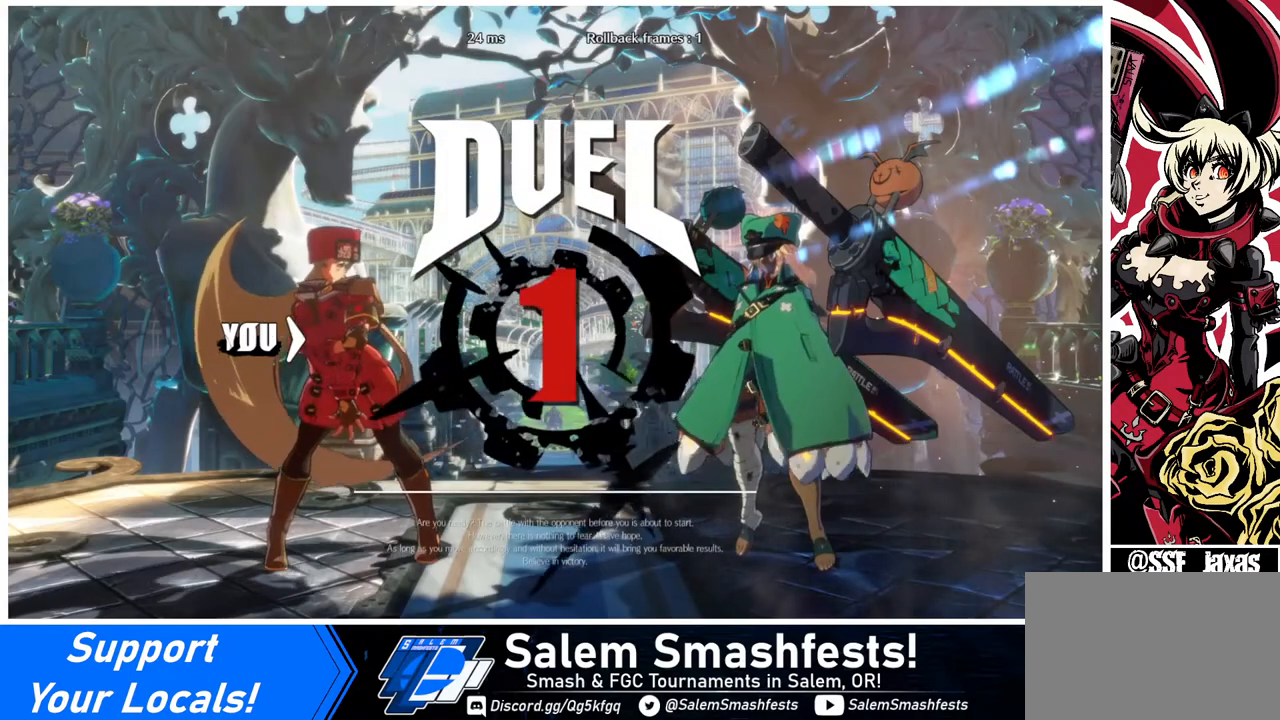
{"buttons": ["DPAD_RIGHT"], "events": [[80, "DPAD_LEFT", "down"], [240, "DPAD_LEFT", "up"], [320, "DPAD_RIGHT", "down"], [360, "DPAD_DOWN", "up"]]}
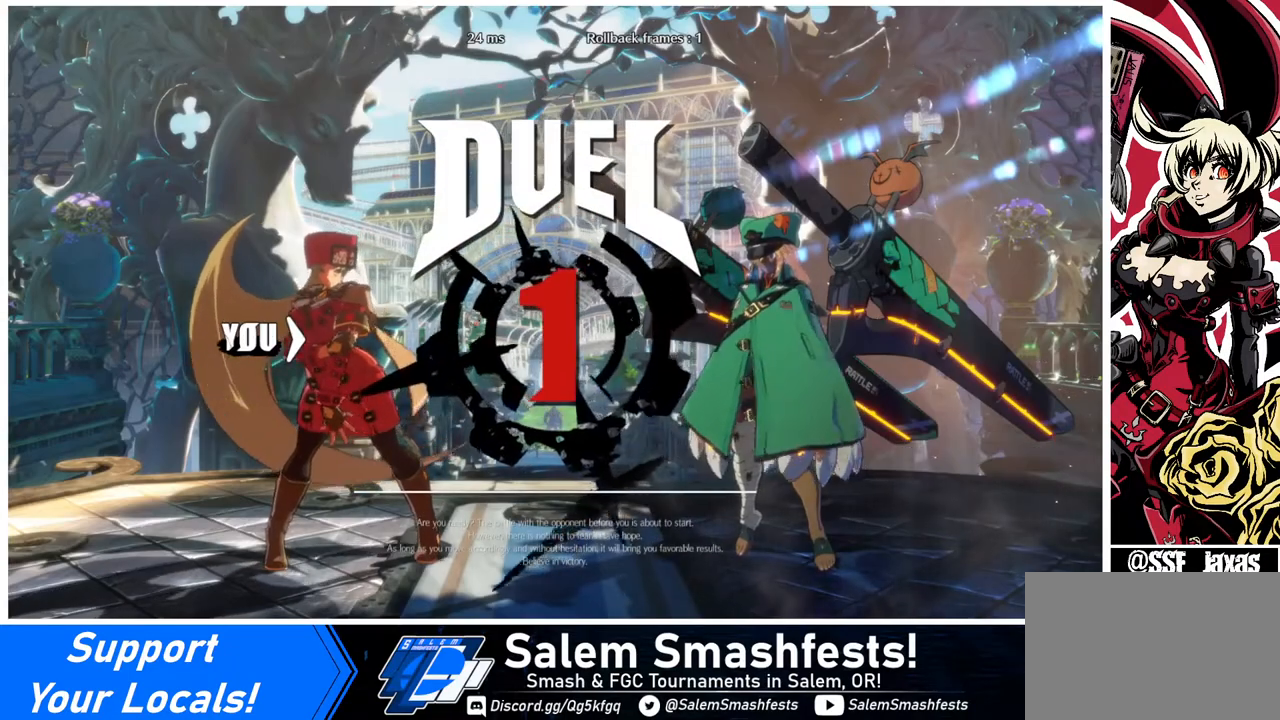
{"buttons": ["DPAD_RIGHT"], "events": [[80, "DPAD_DOWN", "down"], [120, "DPAD_LEFT", "down"], [120, "DPAD_RIGHT", "up"], [360, "DPAD_LEFT", "up"], [400, "DPAD_DOWN", "up"], [400, "DPAD_RIGHT", "down"]]}
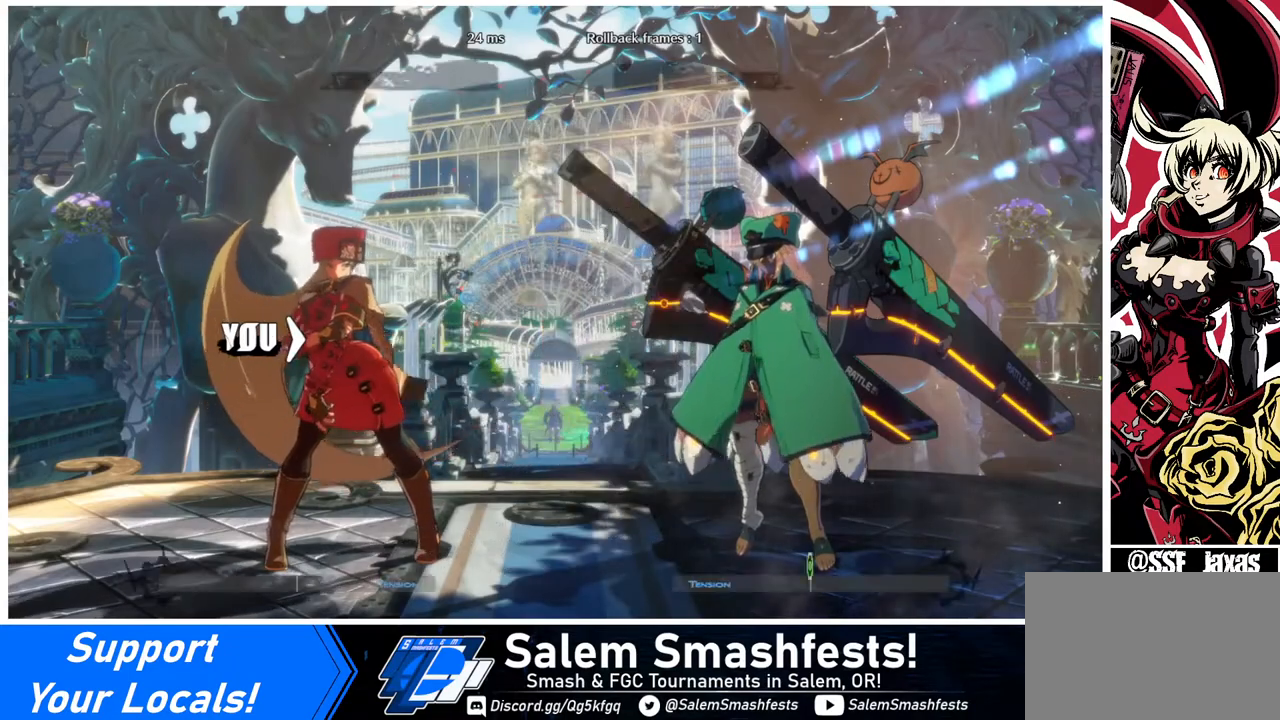
{"buttons": [], "events": [[440, "DPAD_RIGHT", "up"]]}
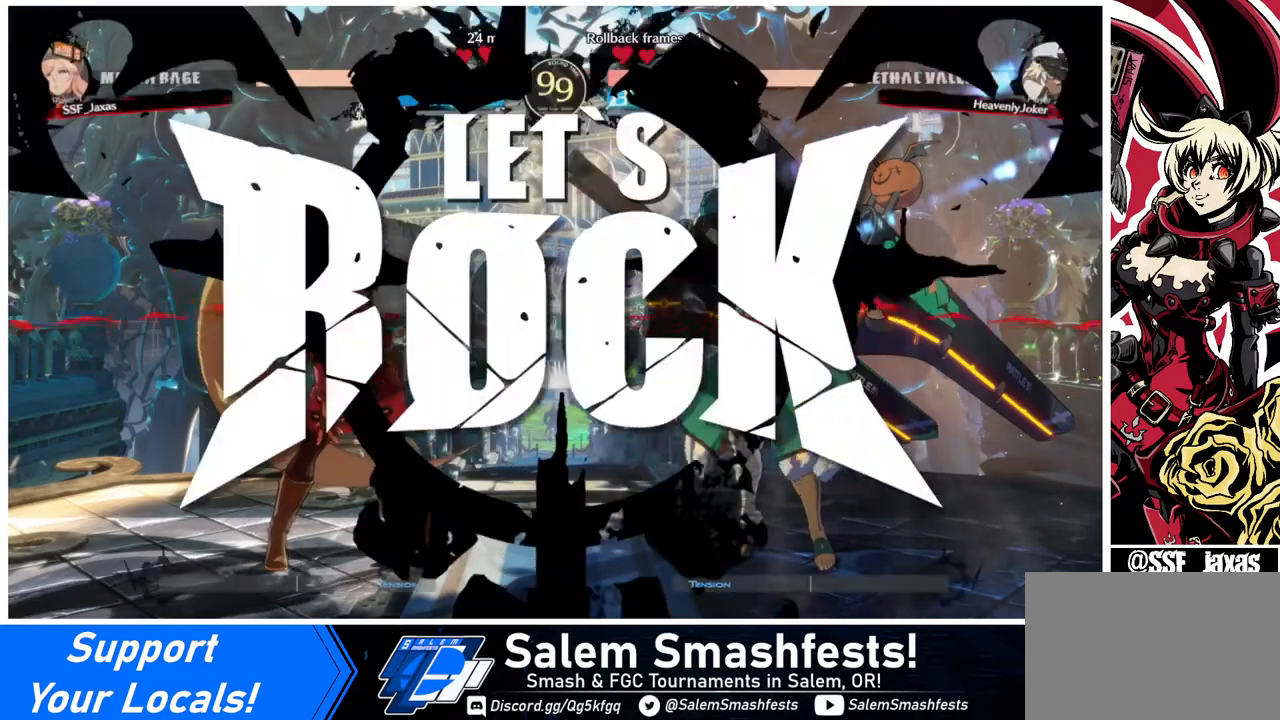
{"buttons": ["DPAD_UP"], "events": [[480, "DPAD_UP", "down"]]}
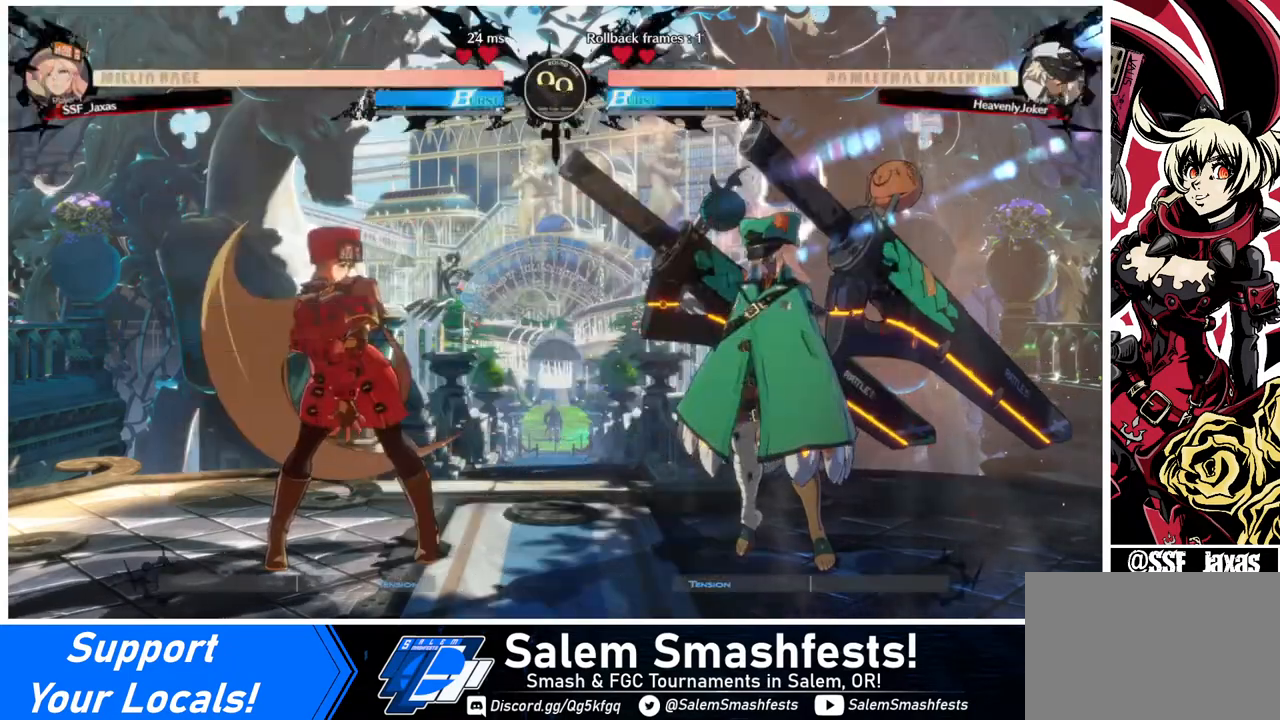
{"buttons": ["DPAD_LEFT"], "events": [[200, "DPAD_UP", "up"], [320, "DPAD_LEFT", "down"]]}
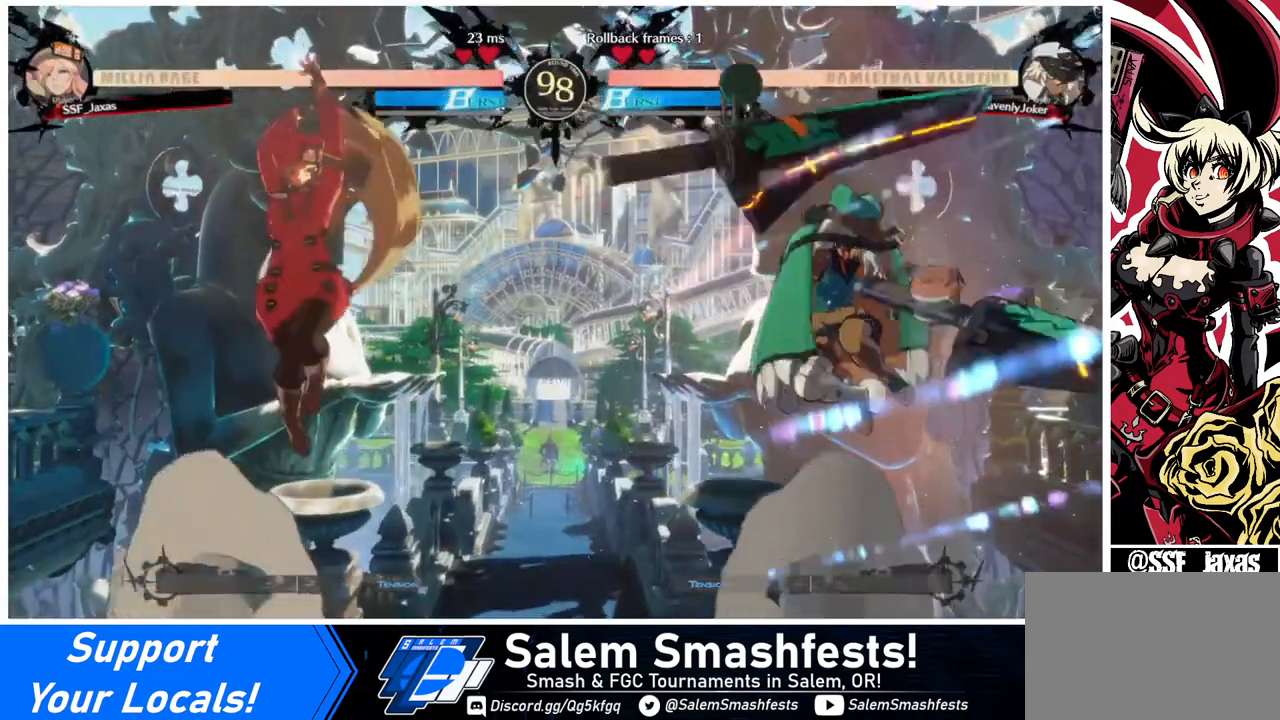
{"buttons": [], "events": [[40, "L1", "down"], [200, "L1", "up"], [520, "DPAD_LEFT", "up"]]}
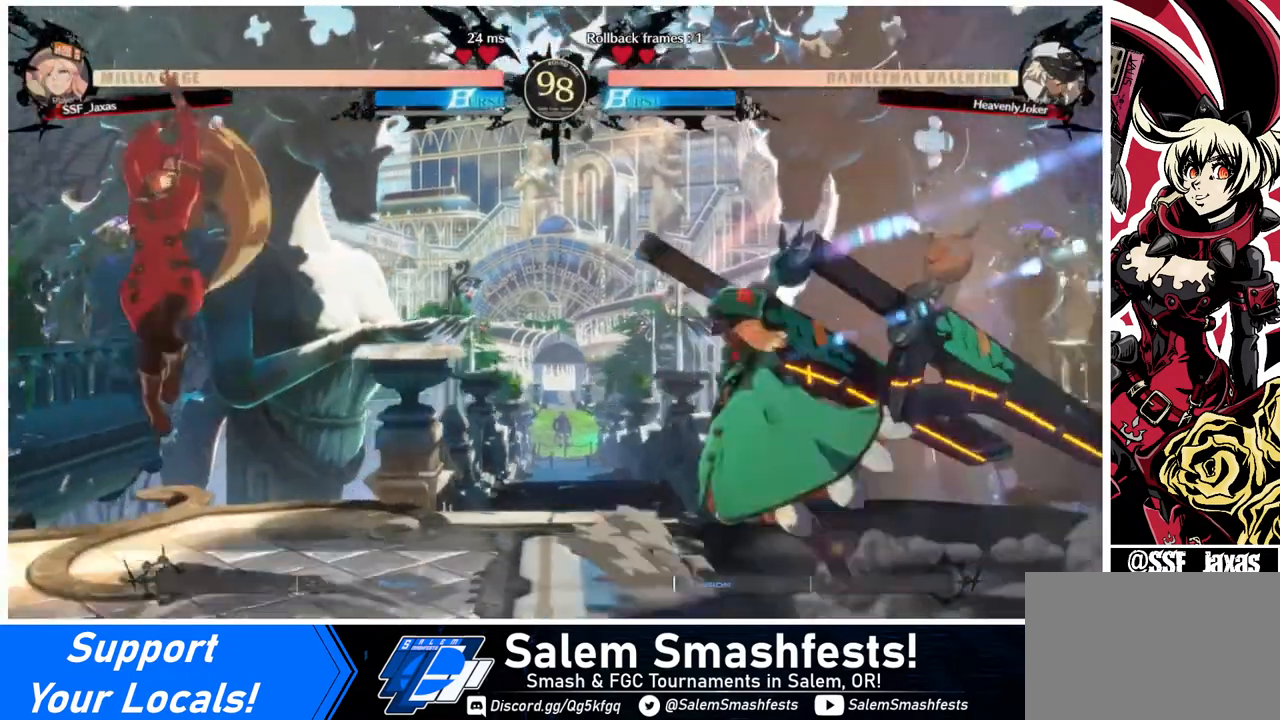
{"buttons": ["DPAD_RIGHT"], "events": [[120, "DPAD_LEFT", "down"], [160, "DPAD_LEFT", "up"], [240, "DPAD_LEFT", "down"], [400, "DPAD_LEFT", "up"], [440, "DPAD_RIGHT", "down"]]}
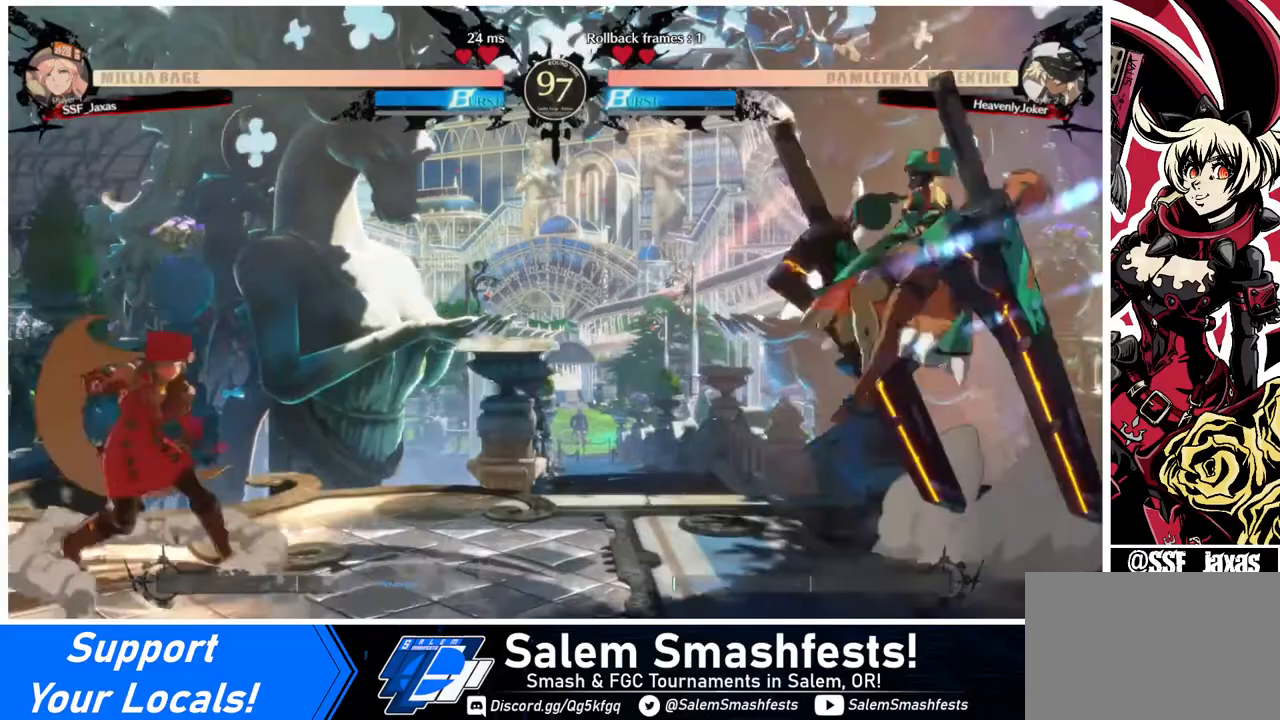
{"buttons": ["SQUARE", "DPAD_LEFT"], "events": [[40, "DPAD_RIGHT", "up"], [120, "DPAD_RIGHT", "down"], [440, "DPAD_LEFT", "down"], [440, "DPAD_RIGHT", "up"], [440, "DPAD_UP", "down"], [520, "DPAD_UP", "up"], [520, "SQUARE", "down"]]}
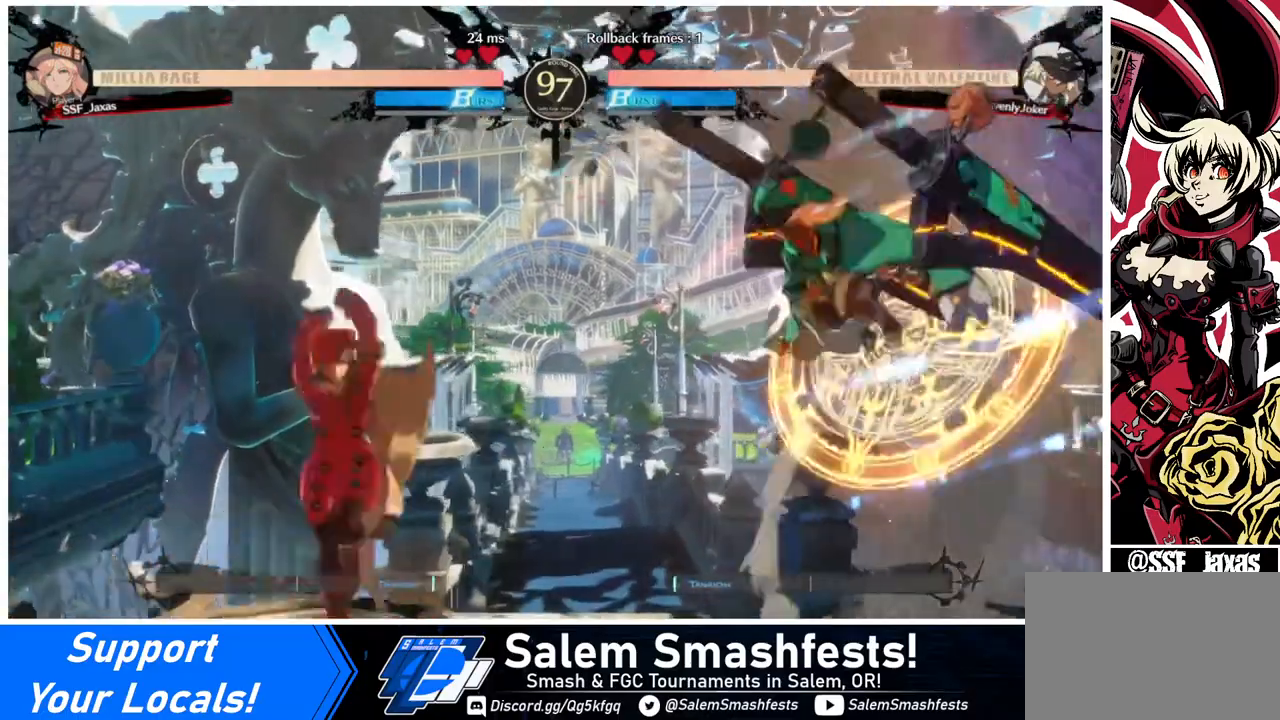
{"buttons": [], "events": [[80, "DPAD_LEFT", "up"], [80, "SQUARE", "up"], [280, "L1", "down"], [360, "L1", "up"]]}
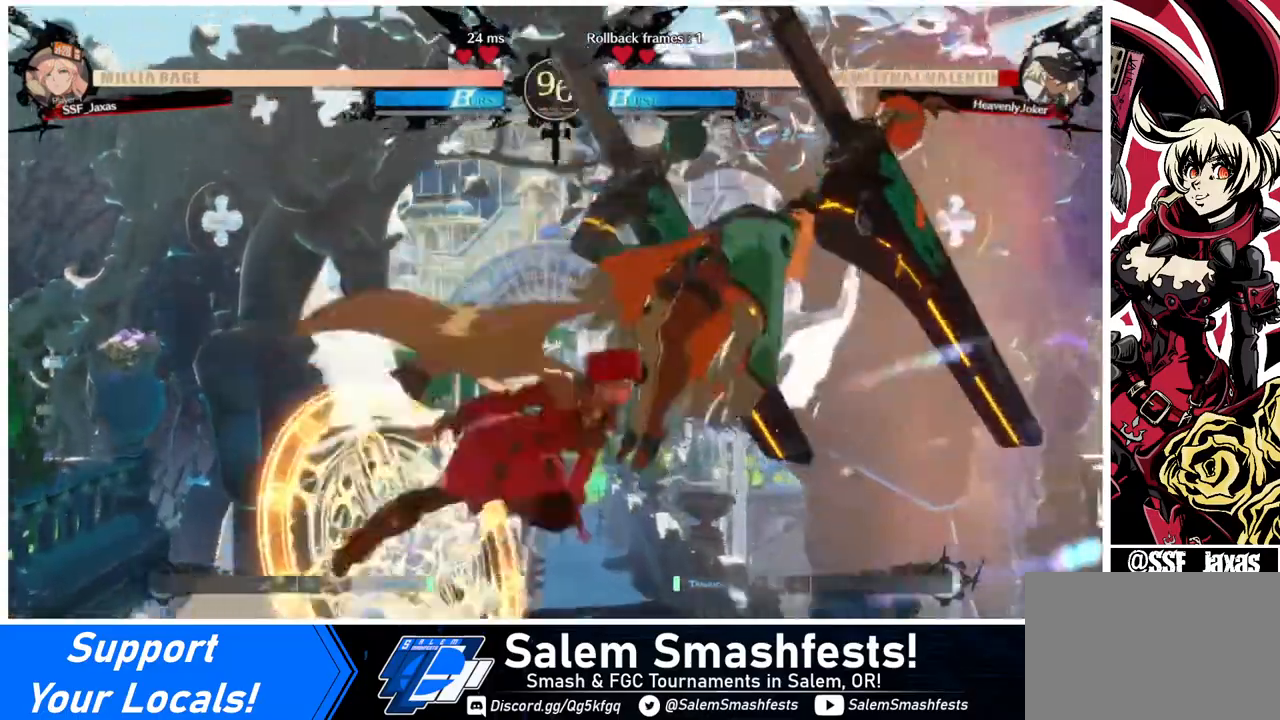
{"buttons": [], "events": [[40, "TRIANGLE", "down"], [120, "TRIANGLE", "up"], [240, "R2", "down"], [440, "R2", "up"]]}
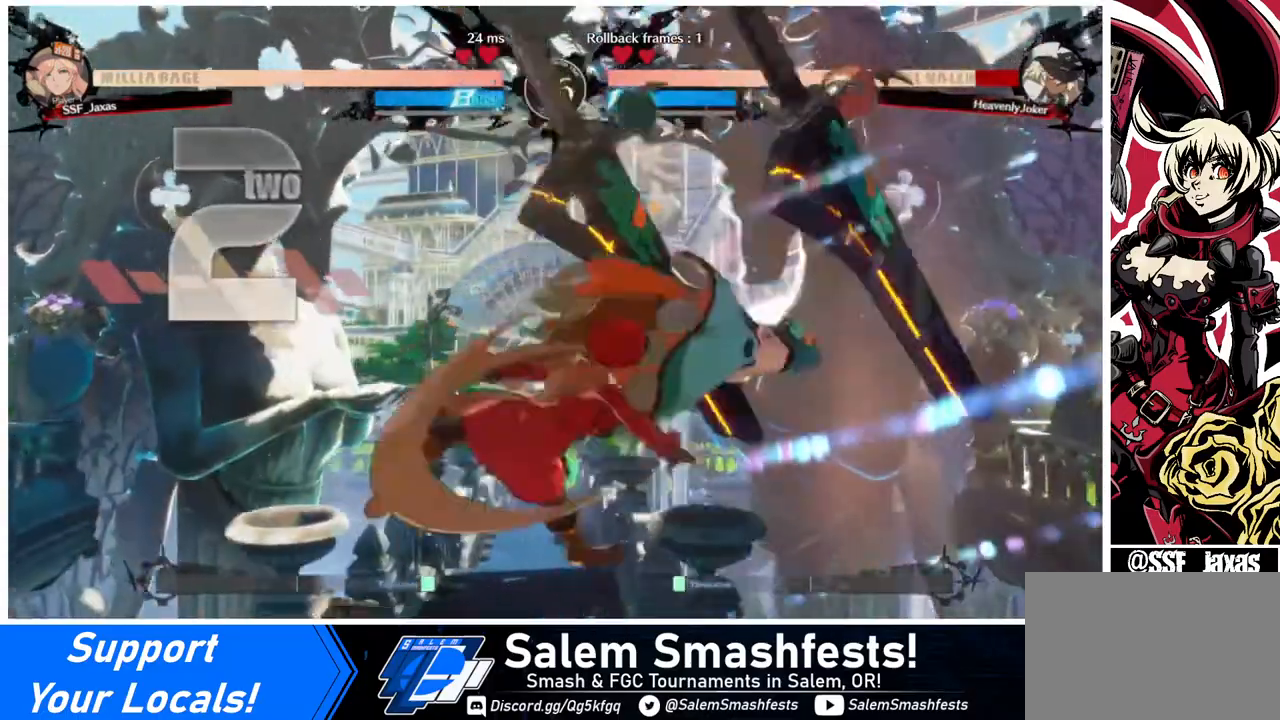
{"buttons": ["TRIANGLE"], "events": [[80, "L1", "down"], [240, "L1", "up"], [480, "TRIANGLE", "down"]]}
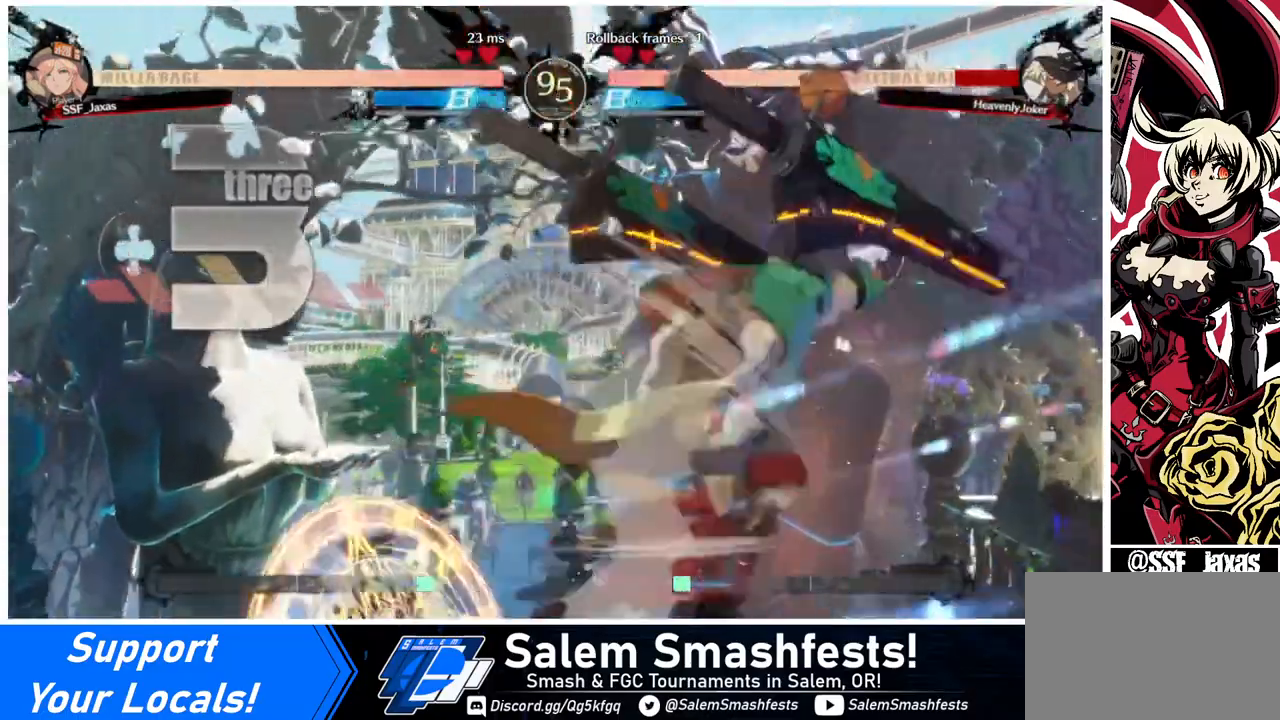
{"buttons": [], "events": [[120, "TRIANGLE", "up"], [200, "R2", "down"], [360, "R2", "up"]]}
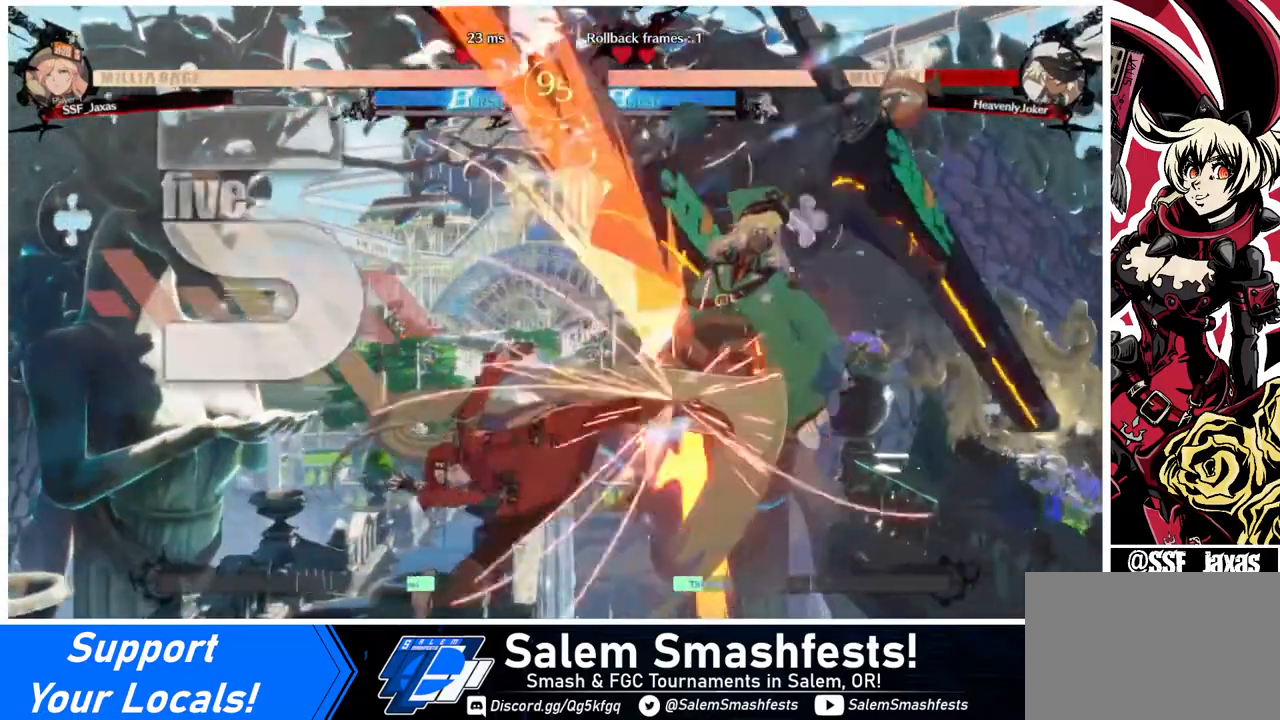
{"buttons": [], "events": [[120, "DPAD_DOWN", "down"], [200, "DPAD_RIGHT", "down"], [240, "DPAD_DOWN", "up"], [240, "R1", "down"], [320, "DPAD_RIGHT", "up"], [320, "R1", "up"]]}
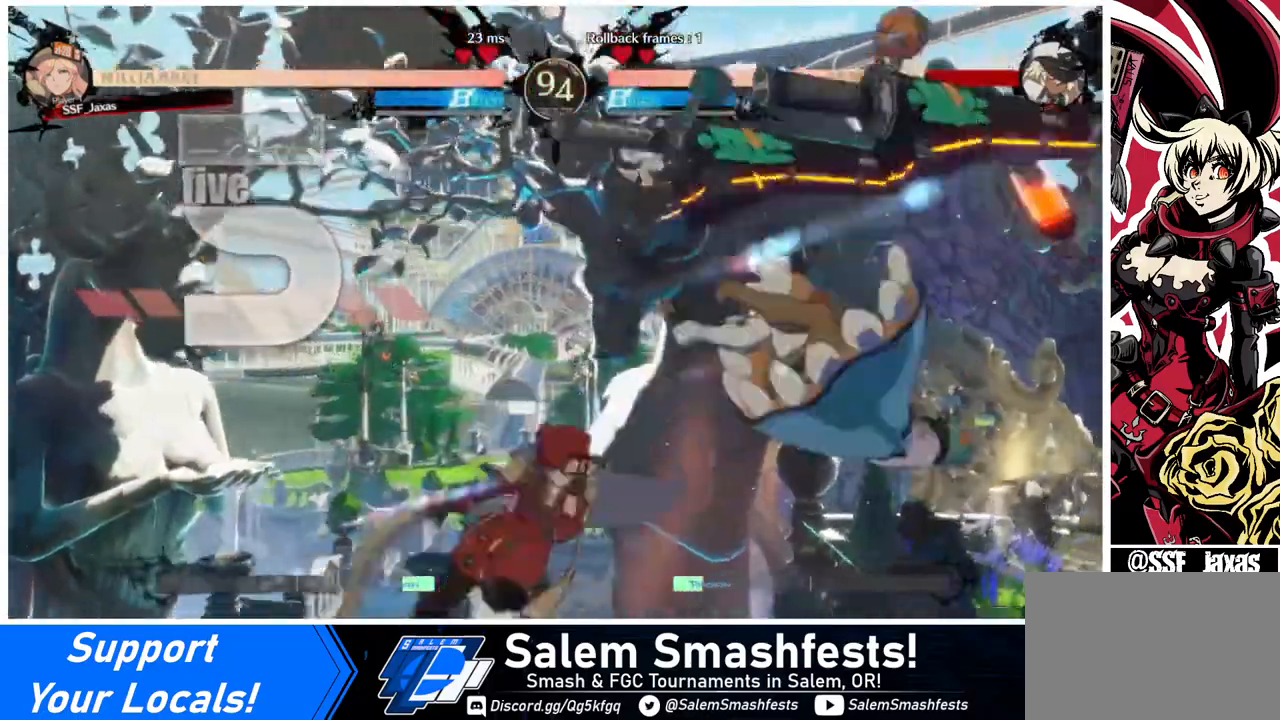
{"buttons": ["DPAD_DOWN"], "events": [[520, "DPAD_DOWN", "down"]]}
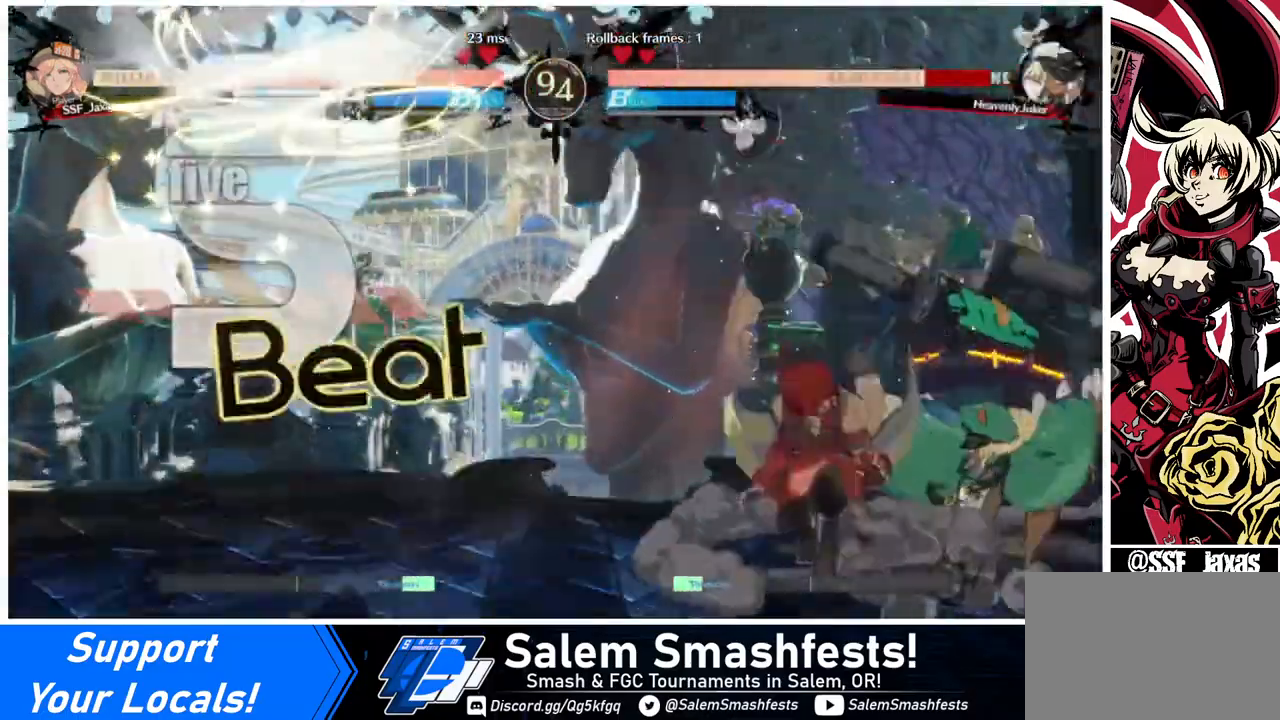
{"buttons": [], "events": [[120, "DPAD_LEFT", "down"], [120, "SQUARE", "down"], [160, "DPAD_LEFT", "up"], [200, "SQUARE", "up"], [320, "R2", "down"], [480, "DPAD_DOWN", "up"], [480, "R2", "up"]]}
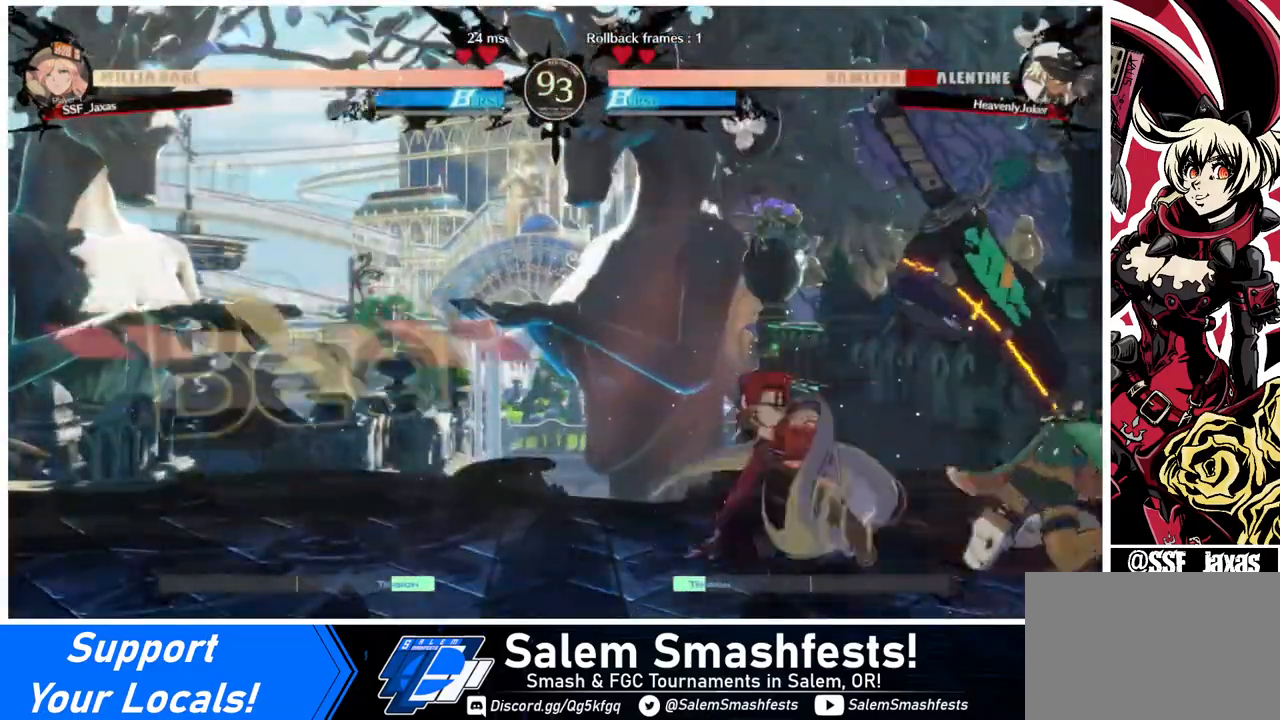
{"buttons": ["DPAD_LEFT"], "events": [[120, "DPAD_DOWN", "down"], [160, "DPAD_RIGHT", "down"], [200, "DPAD_DOWN", "up"], [280, "R1", "down"], [400, "DPAD_RIGHT", "up"], [400, "R1", "up"], [520, "DPAD_LEFT", "down"]]}
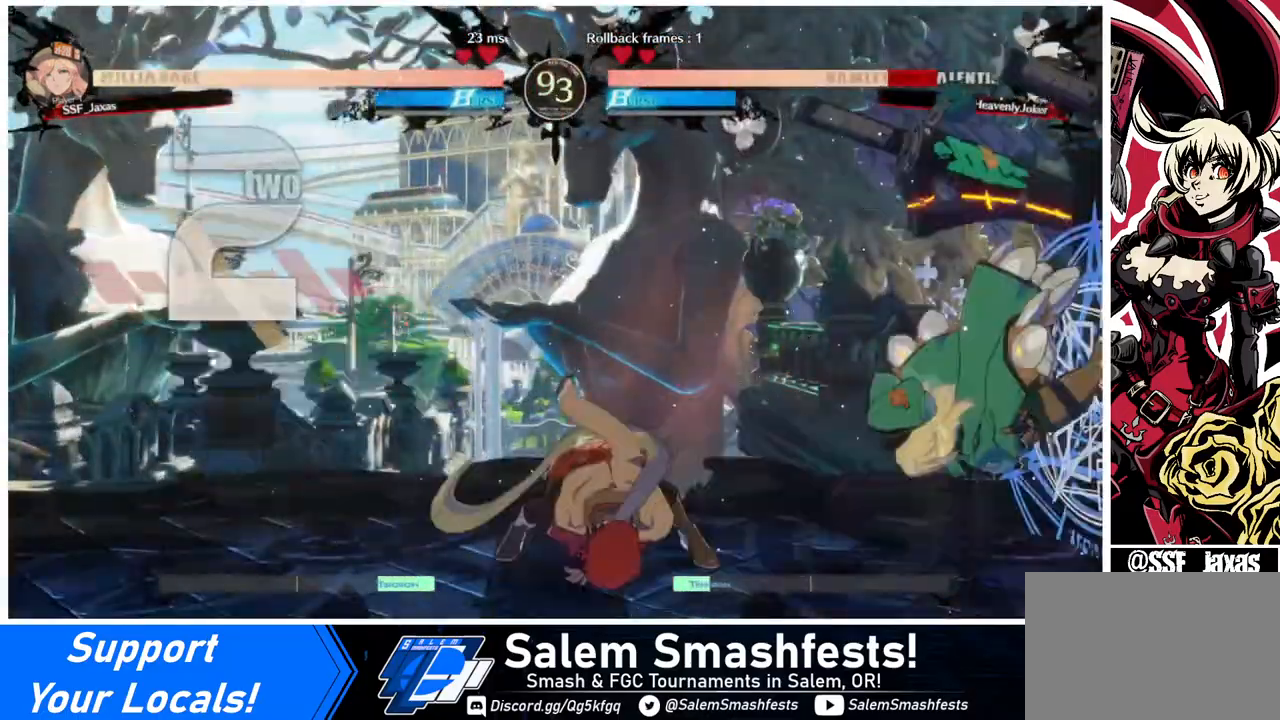
{"buttons": ["DPAD_LEFT"], "events": []}